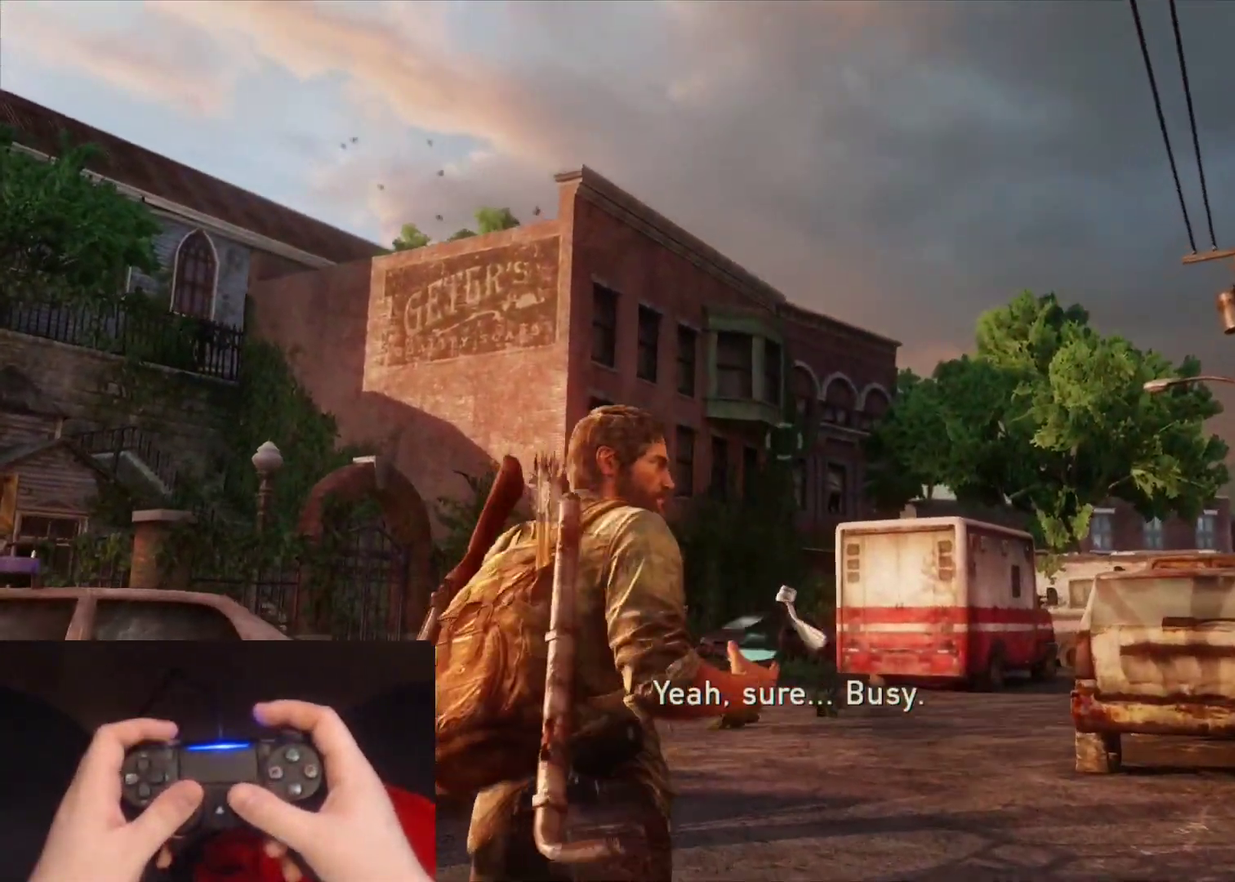
Gameplay with a controller (PlayStation layout); each line is a JSON object with the inputs held at the frame after it. "events" lists button and stick changes between this image and that frame as [ms after this image, input, new state], when the widget could be followed in between.
{"buttons": ["L2"], "left_stick": "up-right", "right_stick": "center", "events": [[17, "R1", "down"], [83, "L2", "down"], [100, "L1", "up"], [117, "R1", "up"], [267, "left_stick", "up-right"]]}
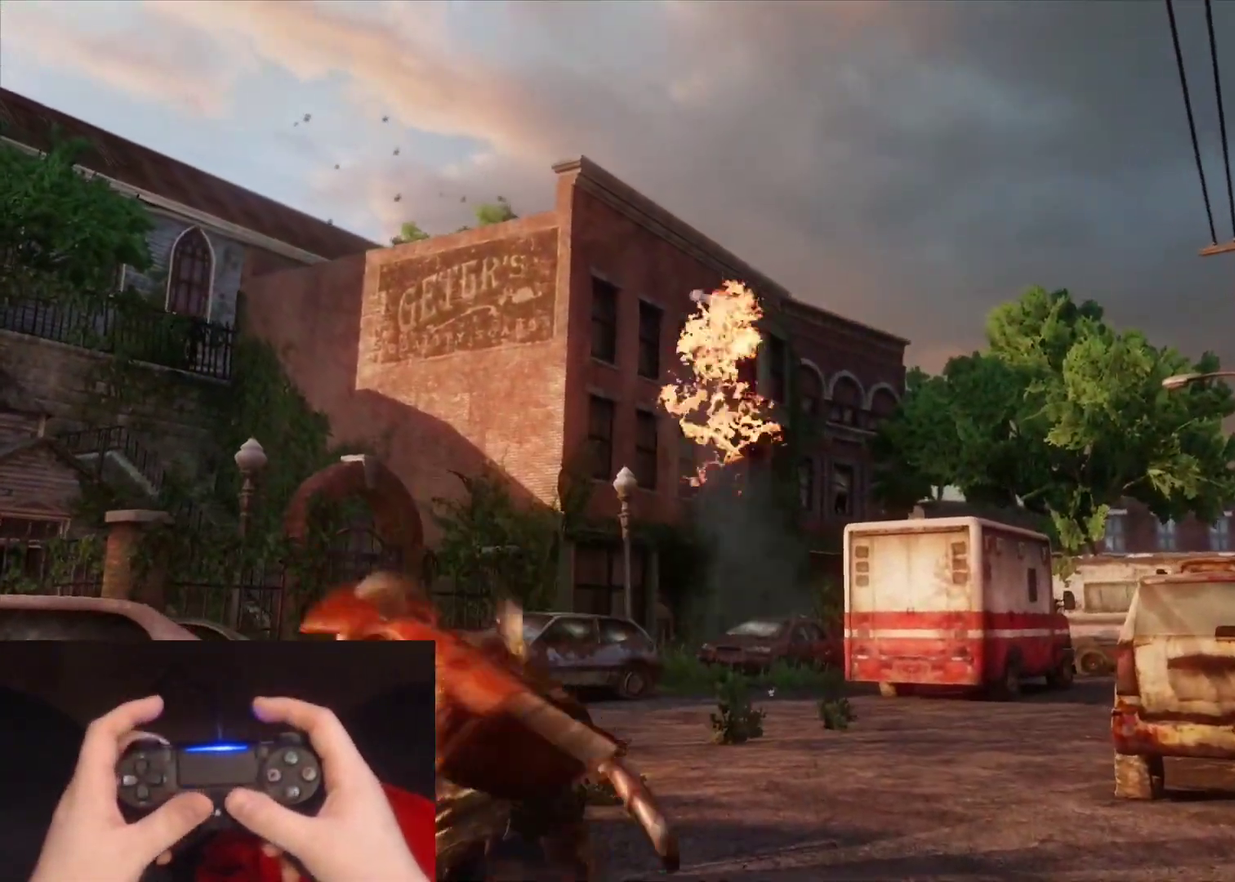
{"buttons": ["L2"], "left_stick": "up-right", "right_stick": "center", "events": [[150, "right_stick", "down-right"], [417, "right_stick", "center"]]}
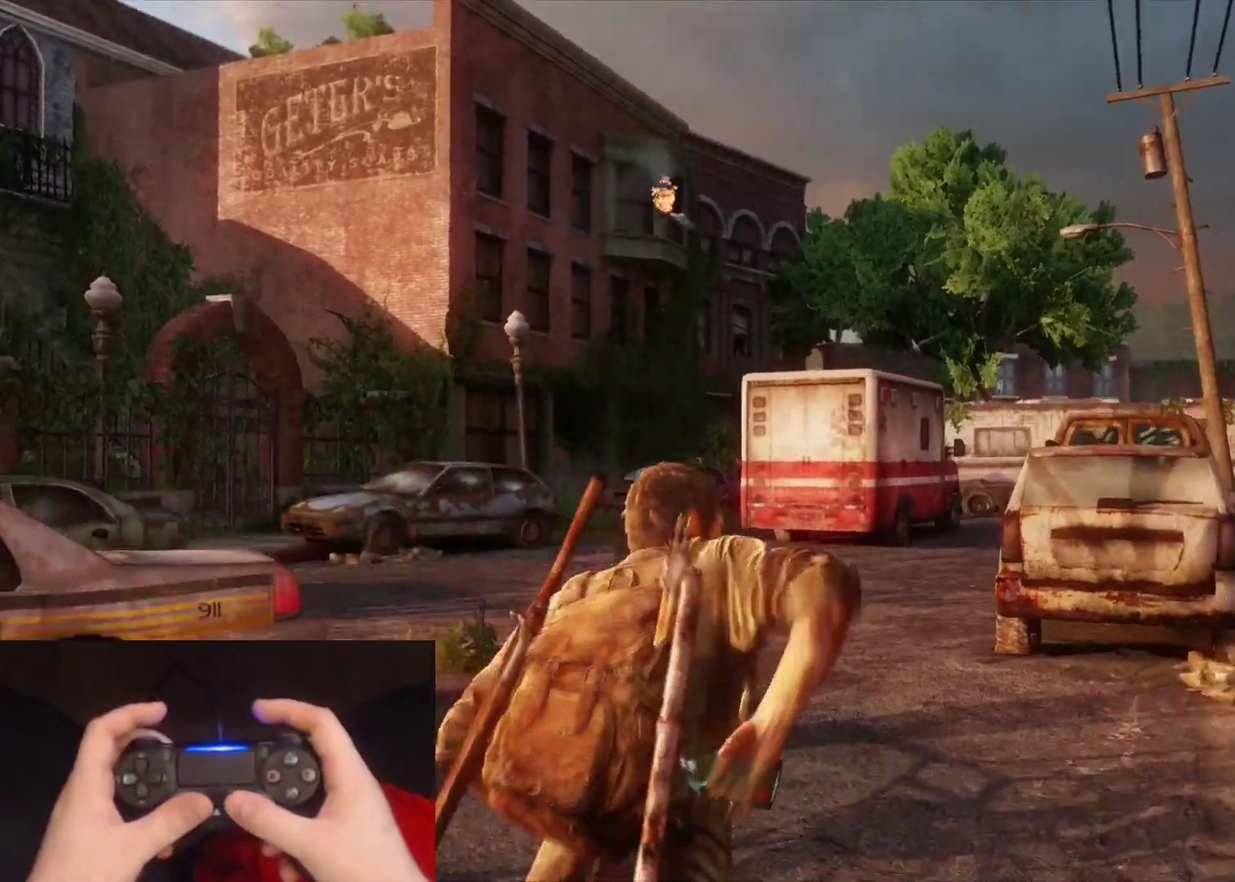
{"buttons": ["L2"], "left_stick": "up-right", "right_stick": "center", "events": [[83, "right_stick", "down-right"], [267, "right_stick", "center"]]}
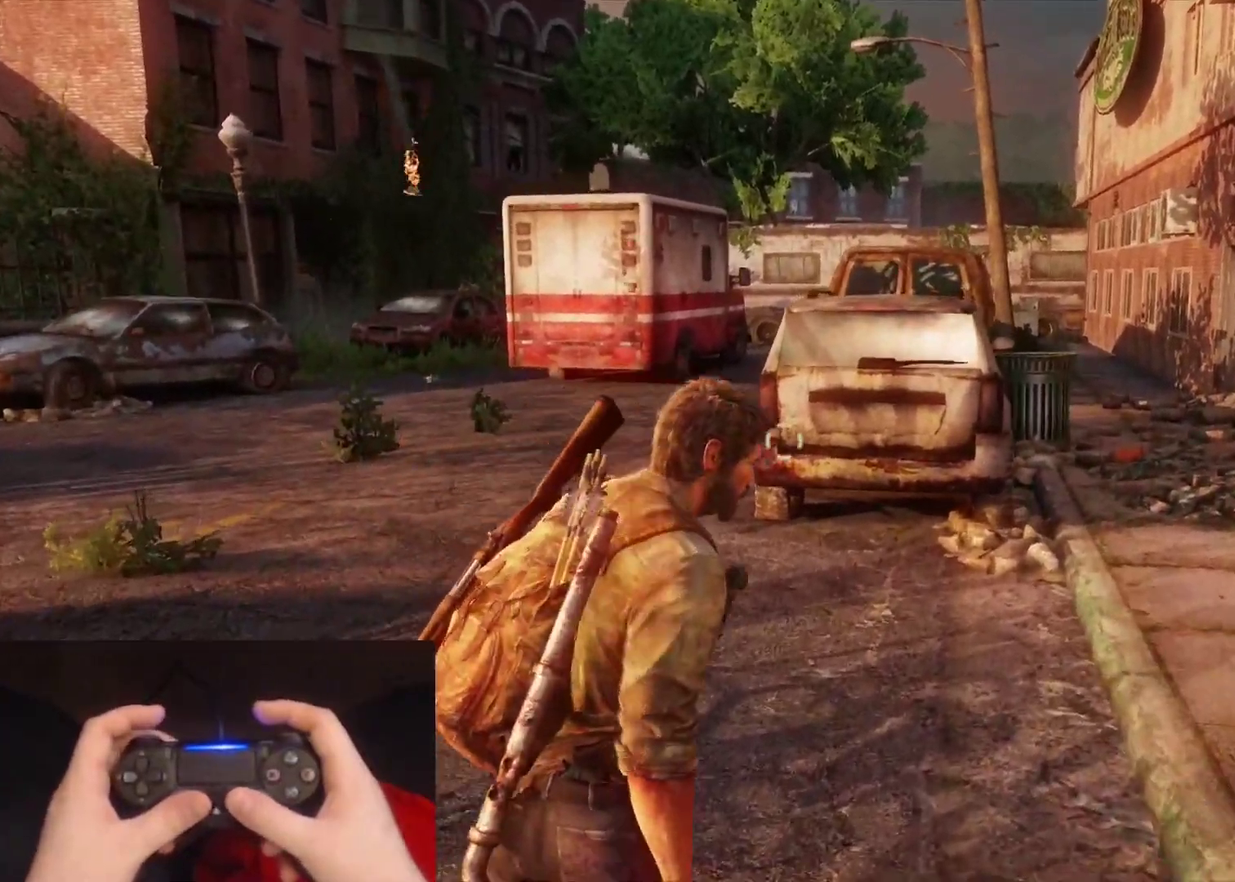
{"buttons": ["L2"], "left_stick": "up-right", "right_stick": "center", "events": []}
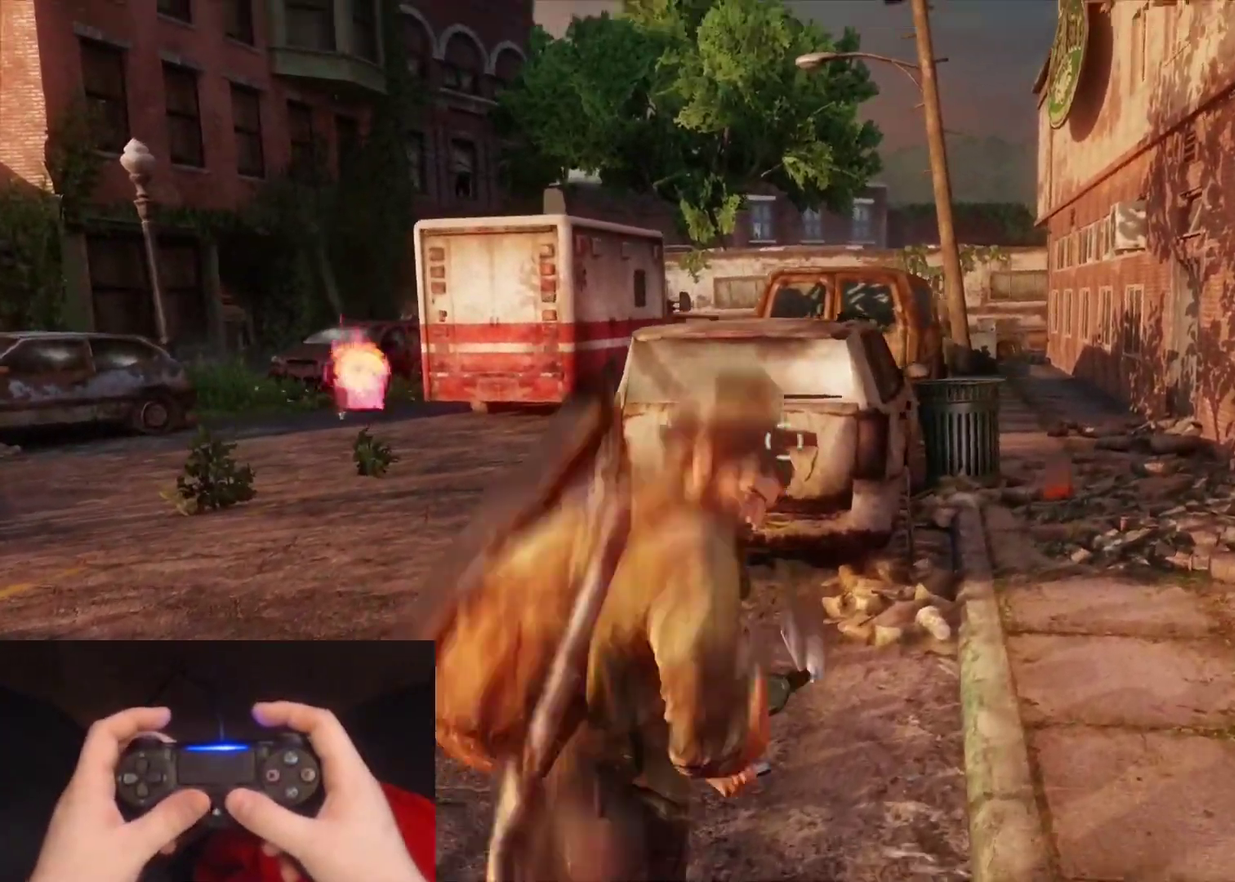
{"buttons": ["L2"], "left_stick": "up-right", "right_stick": "center", "events": [[250, "right_stick", "down-right"], [383, "right_stick", "center"]]}
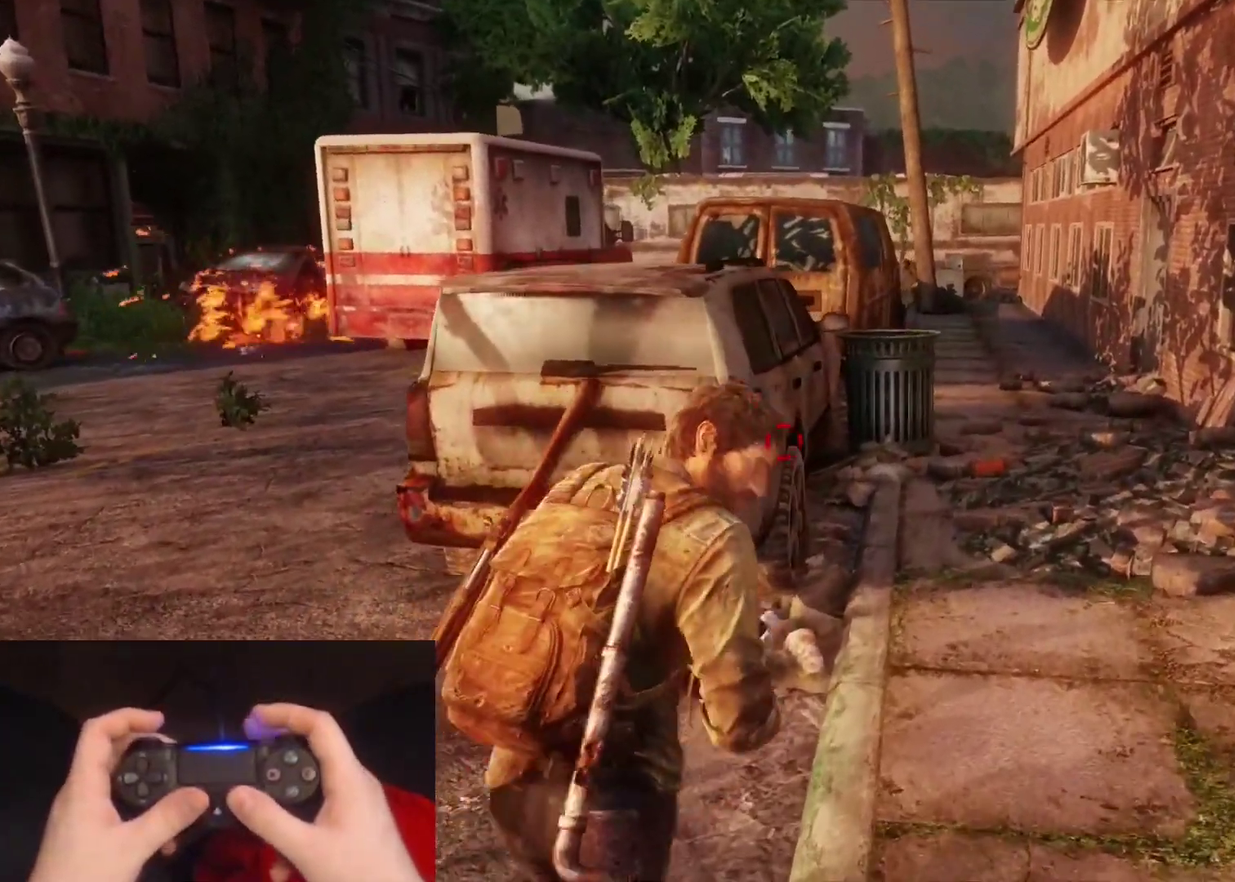
{"buttons": ["TRIANGLE", "L2"], "left_stick": "up-right", "right_stick": "center", "events": [[500, "TRIANGLE", "down"]]}
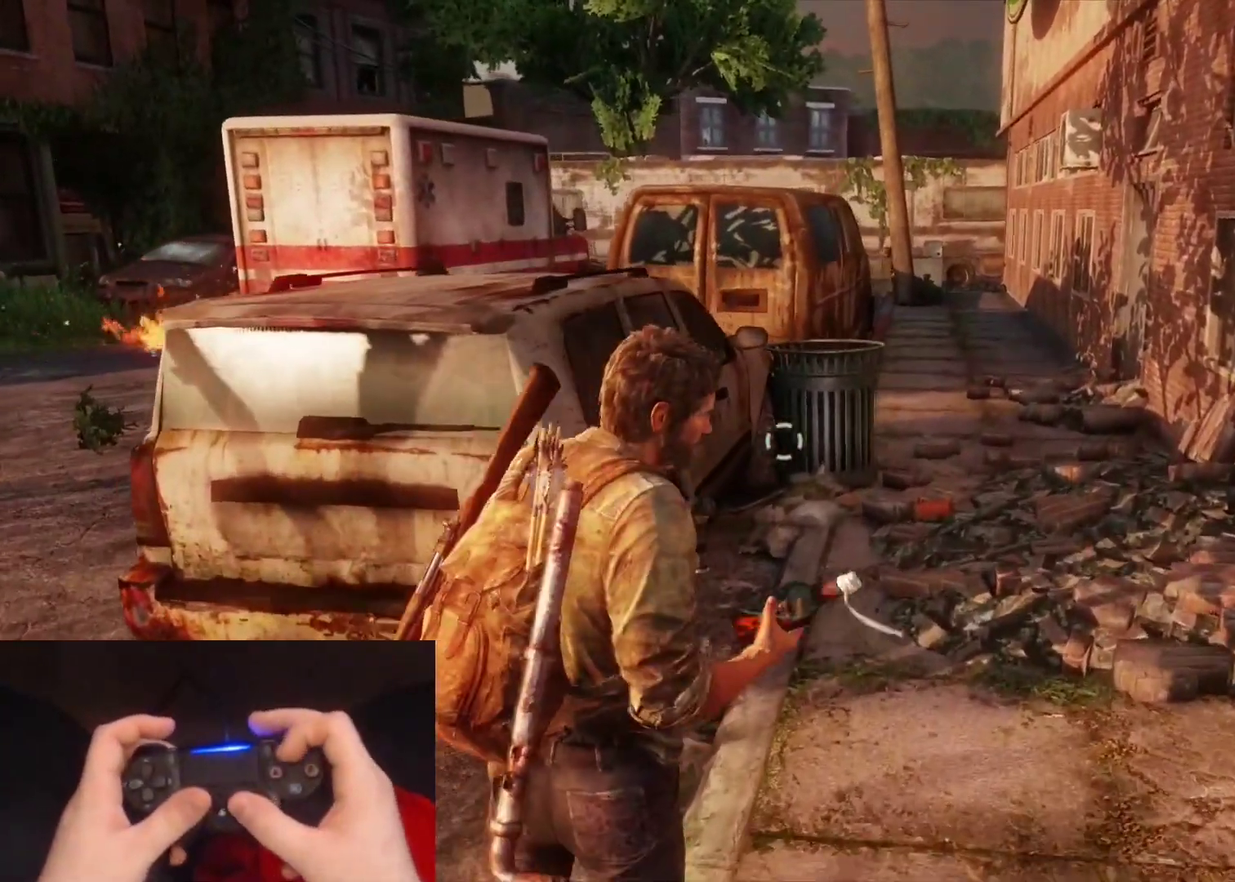
{"buttons": ["TRIANGLE", "L2"], "left_stick": "up-right", "right_stick": "center", "events": []}
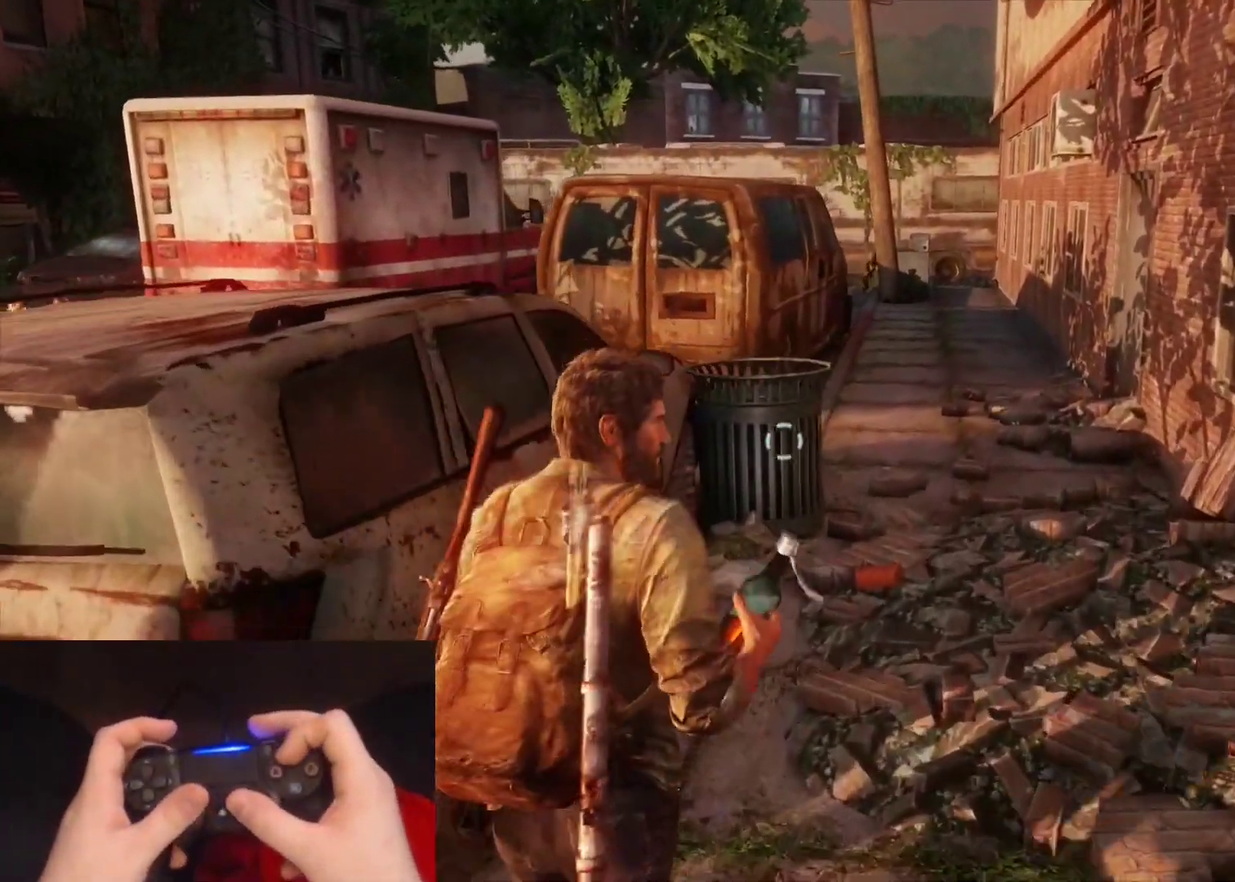
{"buttons": ["TRIANGLE", "L2"], "left_stick": "up-right", "right_stick": "center", "events": []}
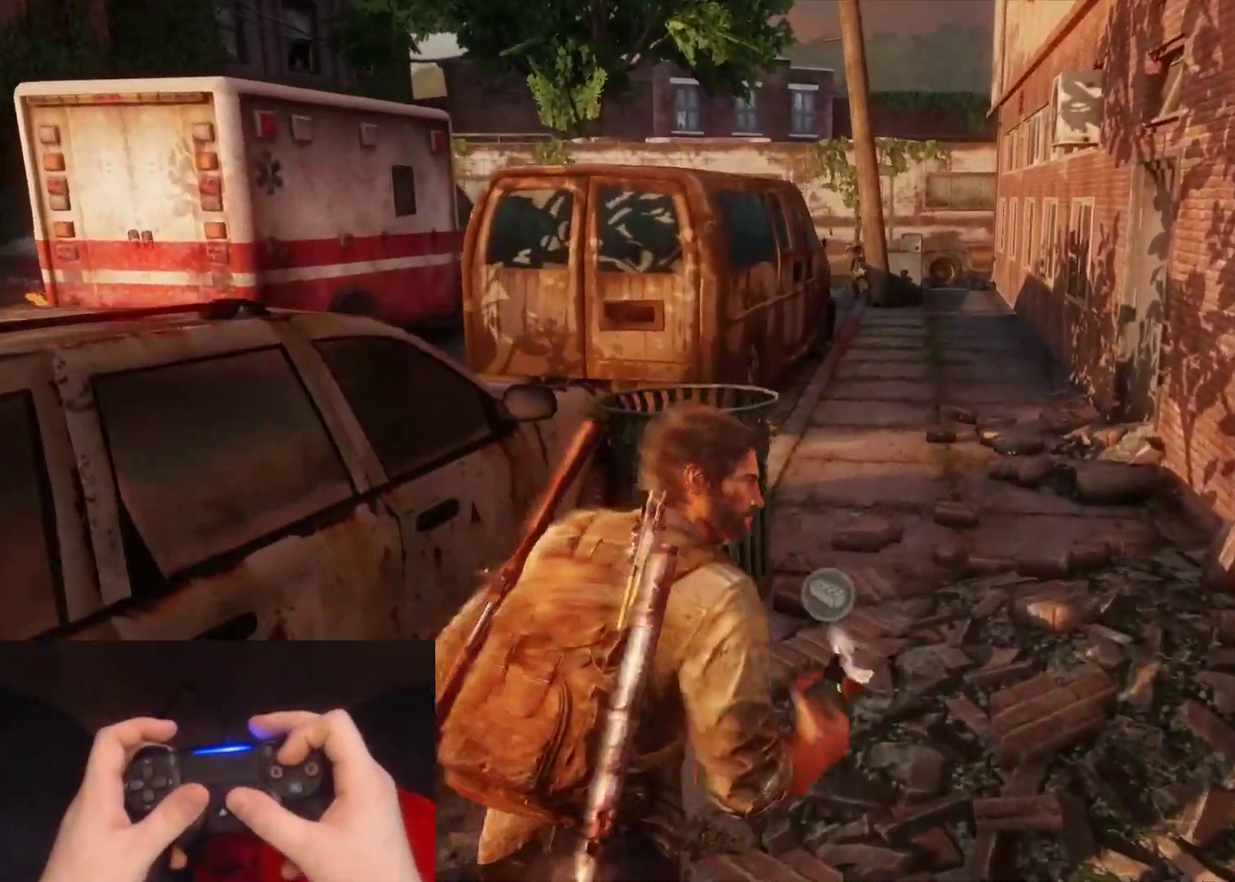
{"buttons": ["L2"], "left_stick": "up-right", "right_stick": "center", "events": [[133, "left_stick", "up"], [333, "TRIANGLE", "up"], [433, "left_stick", "up-right"]]}
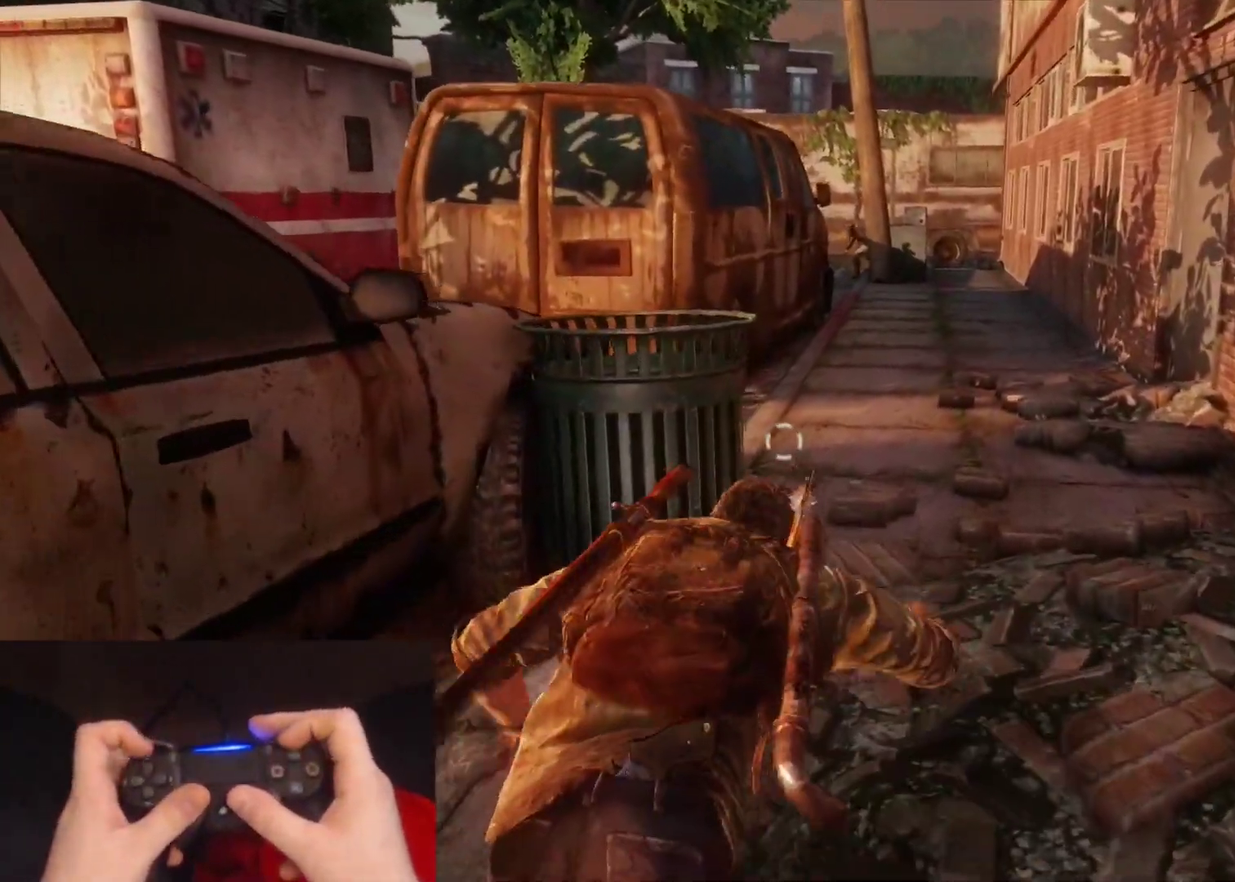
{"buttons": ["L2"], "left_stick": "up", "right_stick": "center", "events": [[300, "DPAD_DOWN", "down"], [300, "left_stick", "up"], [400, "DPAD_DOWN", "up"]]}
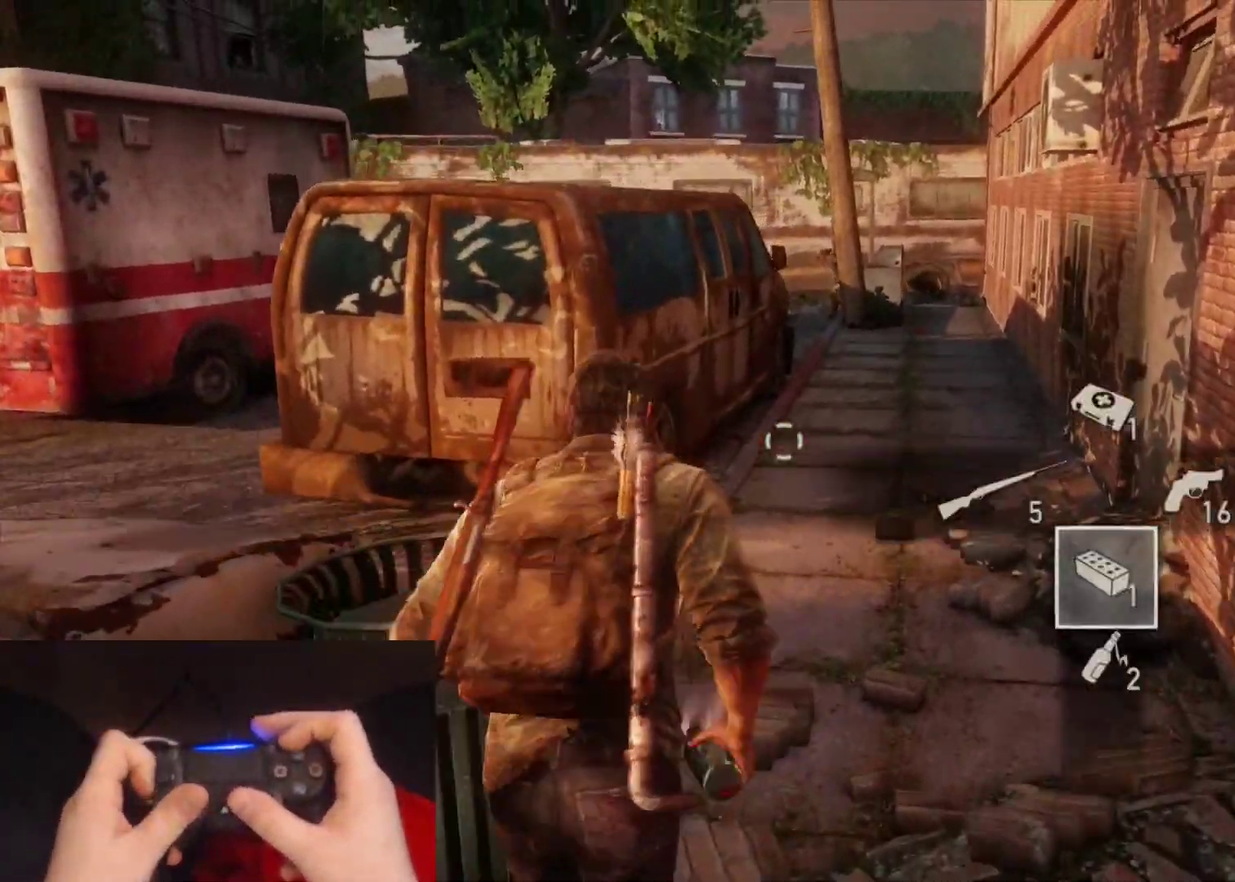
{"buttons": ["L2"], "left_stick": "up", "right_stick": "center", "events": []}
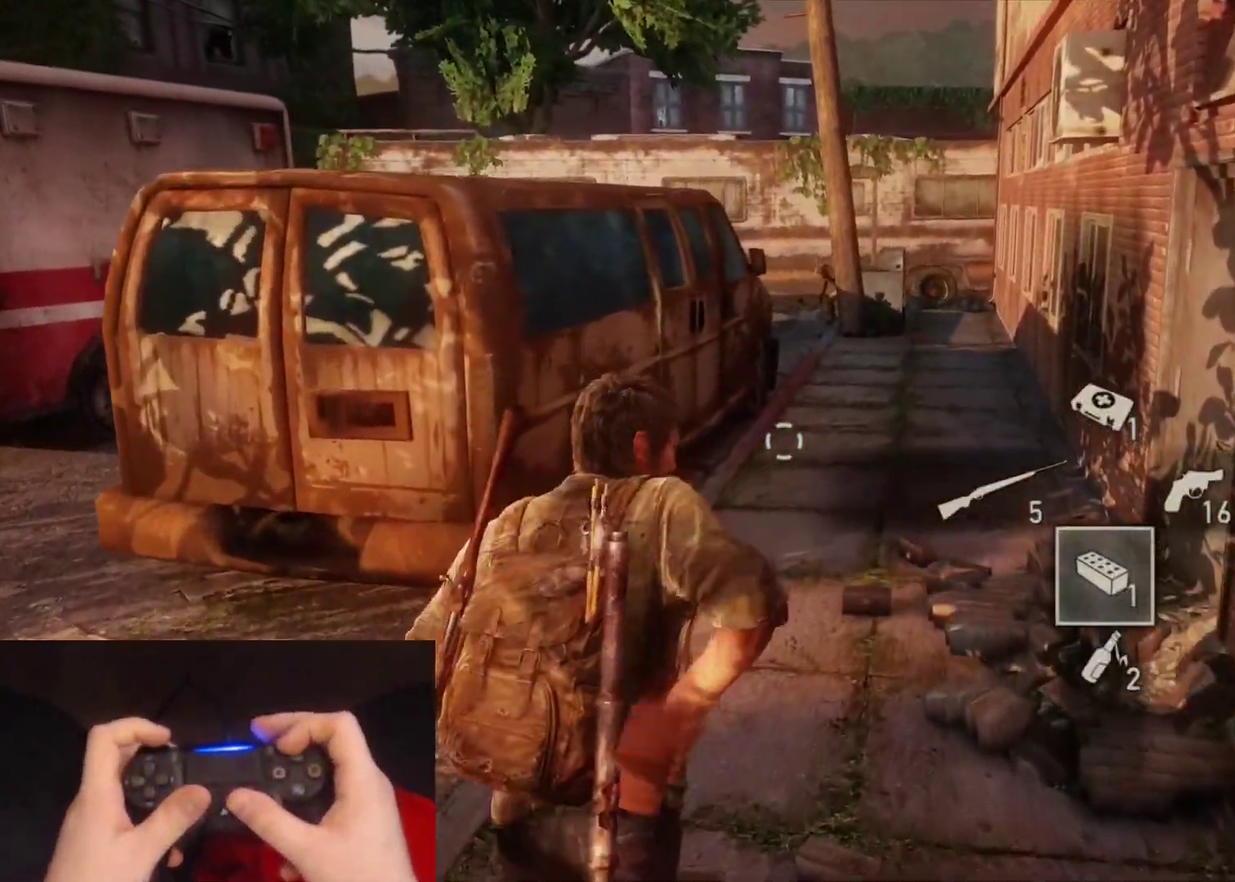
{"buttons": ["L2"], "left_stick": "up", "right_stick": "center", "events": []}
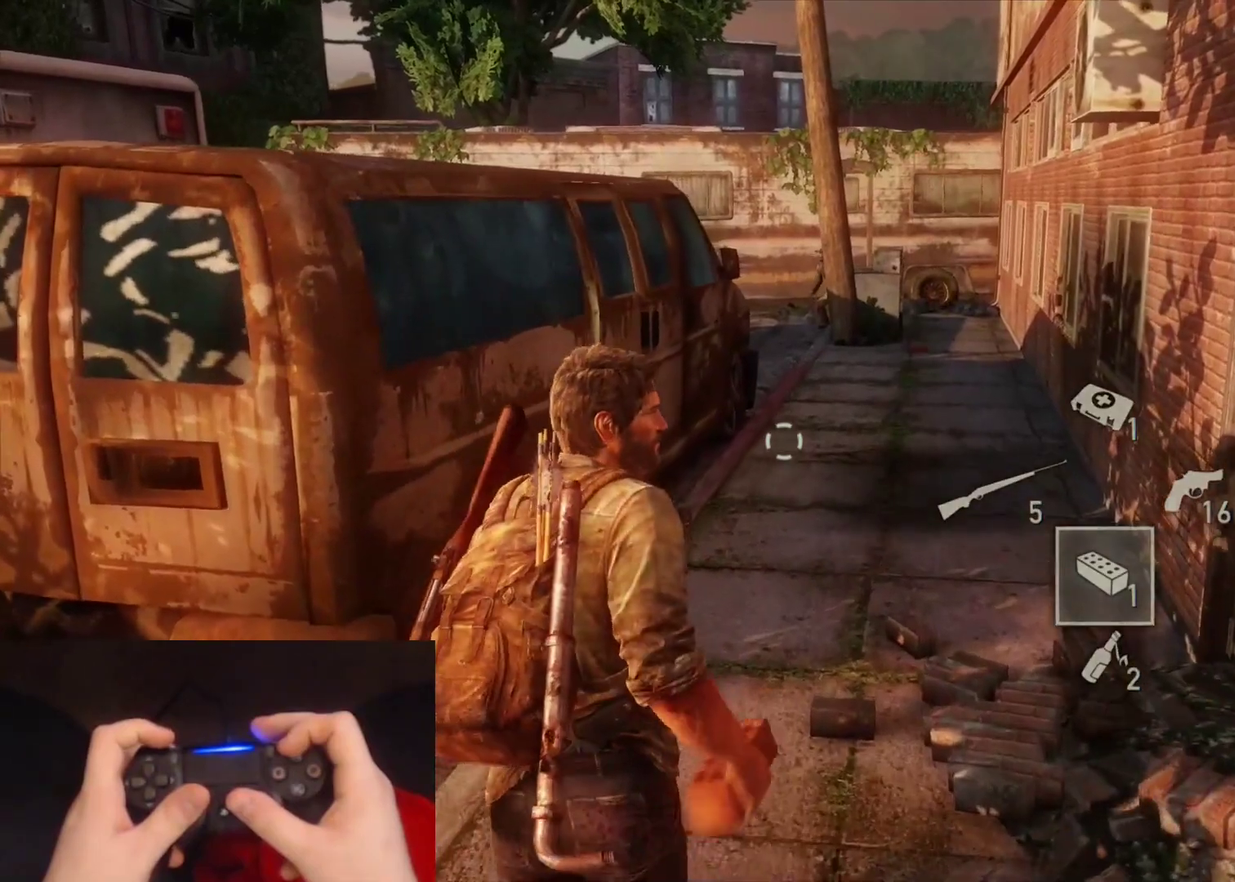
{"buttons": ["L2"], "left_stick": "up", "right_stick": "center", "events": []}
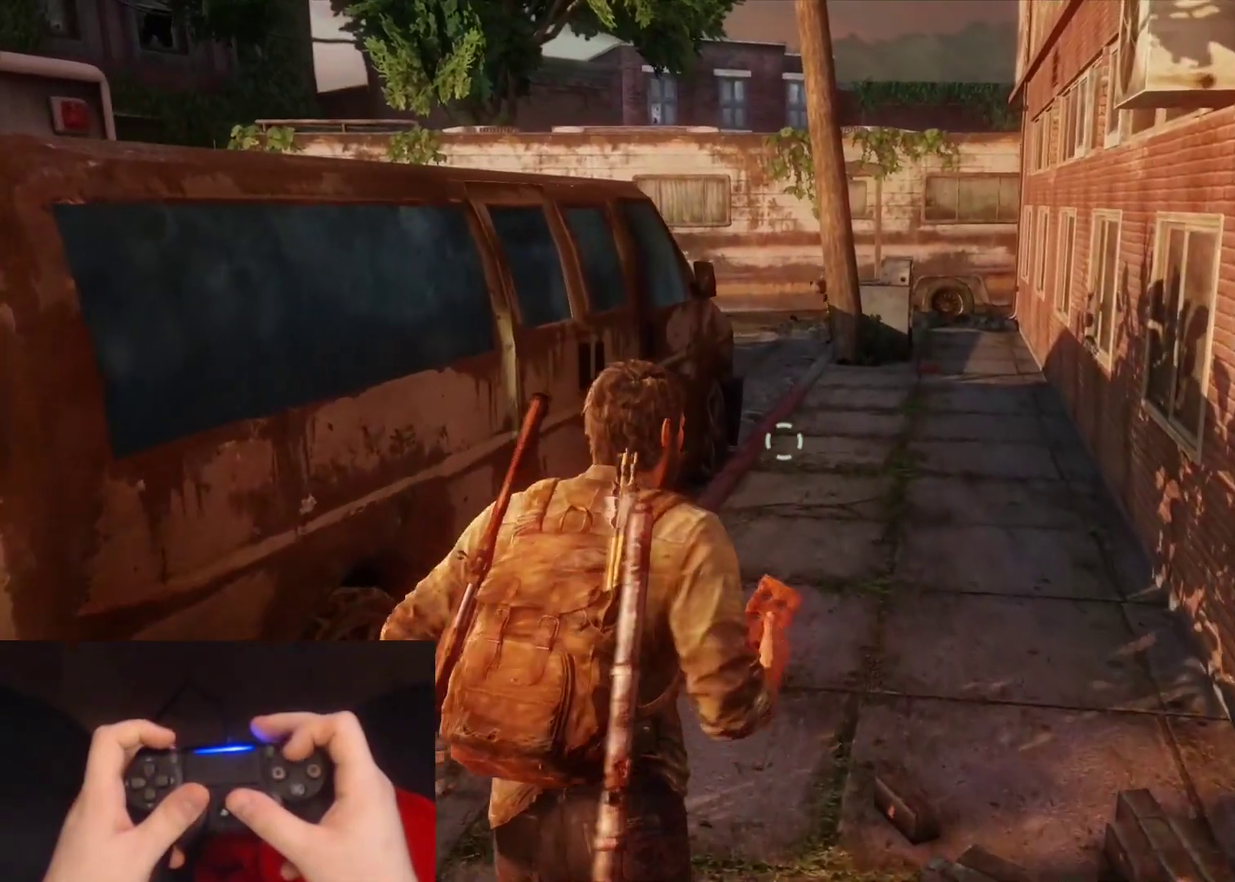
{"buttons": ["L2"], "left_stick": "up", "right_stick": "center", "events": []}
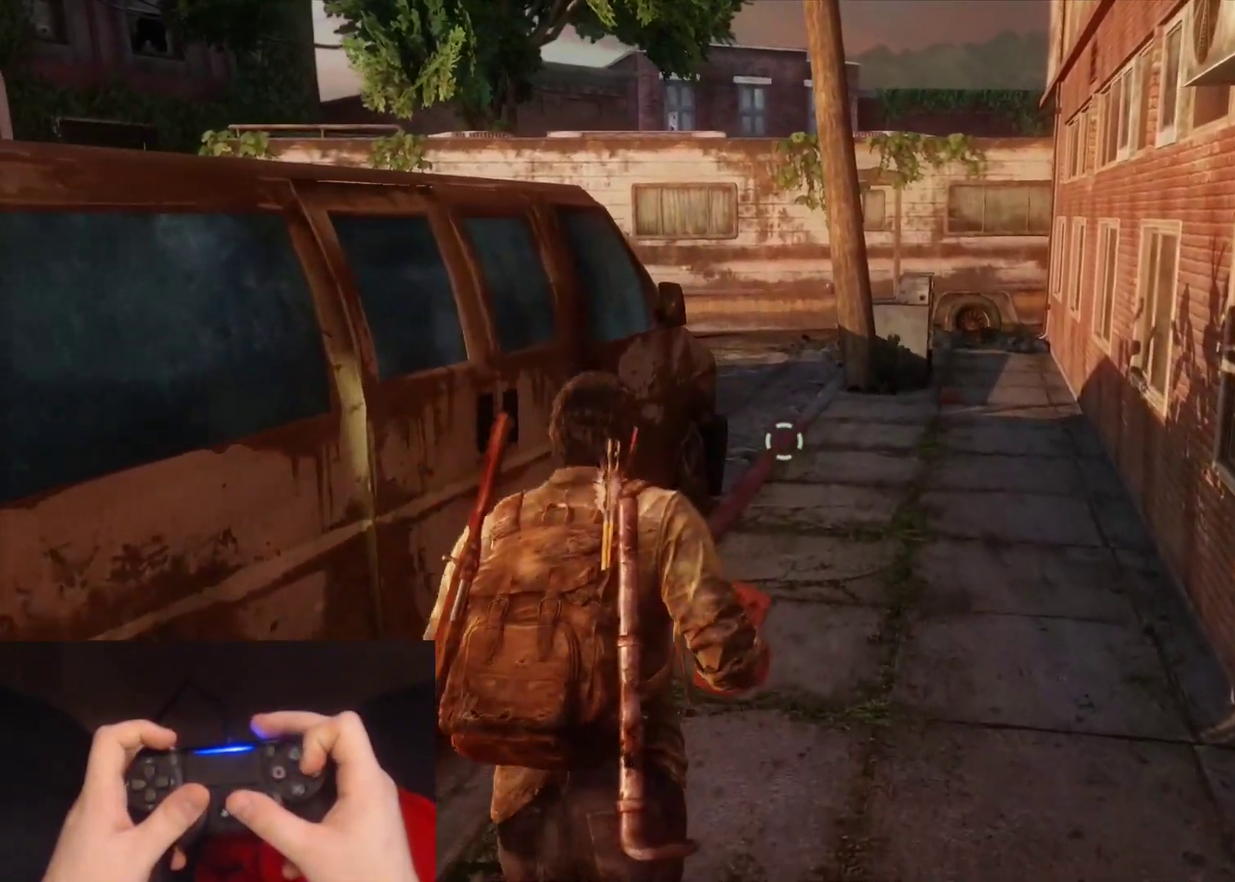
{"buttons": [], "left_stick": "up", "right_stick": "center", "events": [[233, "CIRCLE", "down"], [317, "L2", "up"], [383, "CIRCLE", "up"]]}
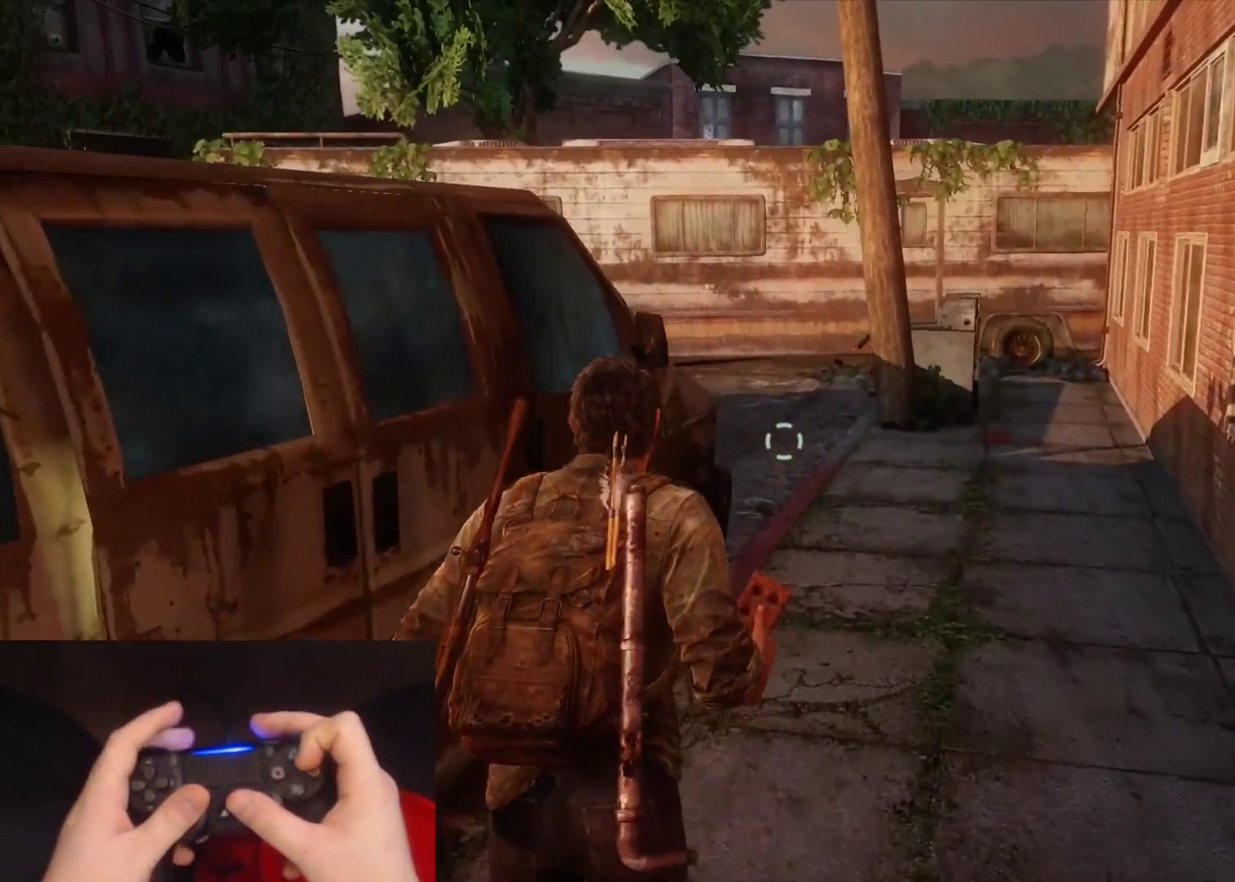
{"buttons": [], "left_stick": "up", "right_stick": "center", "events": []}
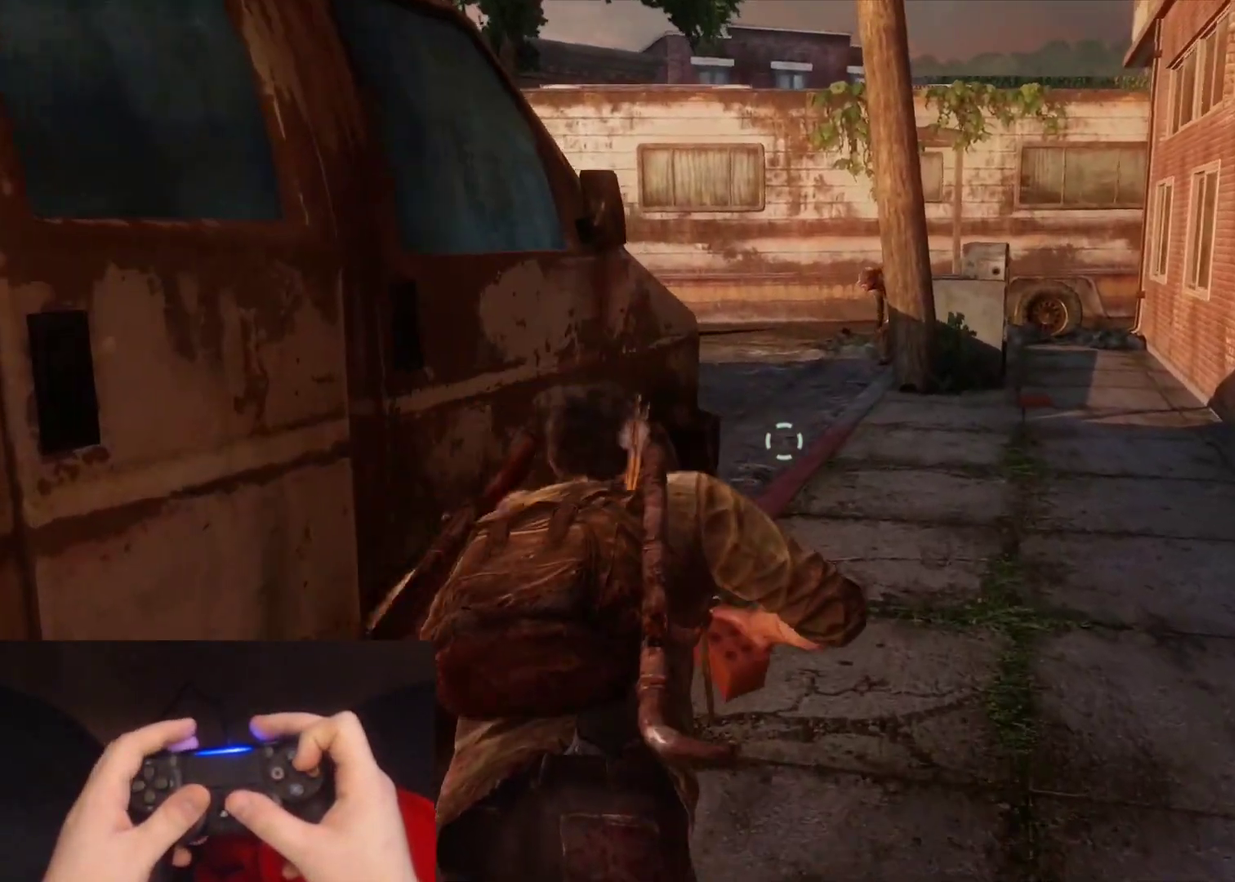
{"buttons": [], "left_stick": "up", "right_stick": "center", "events": []}
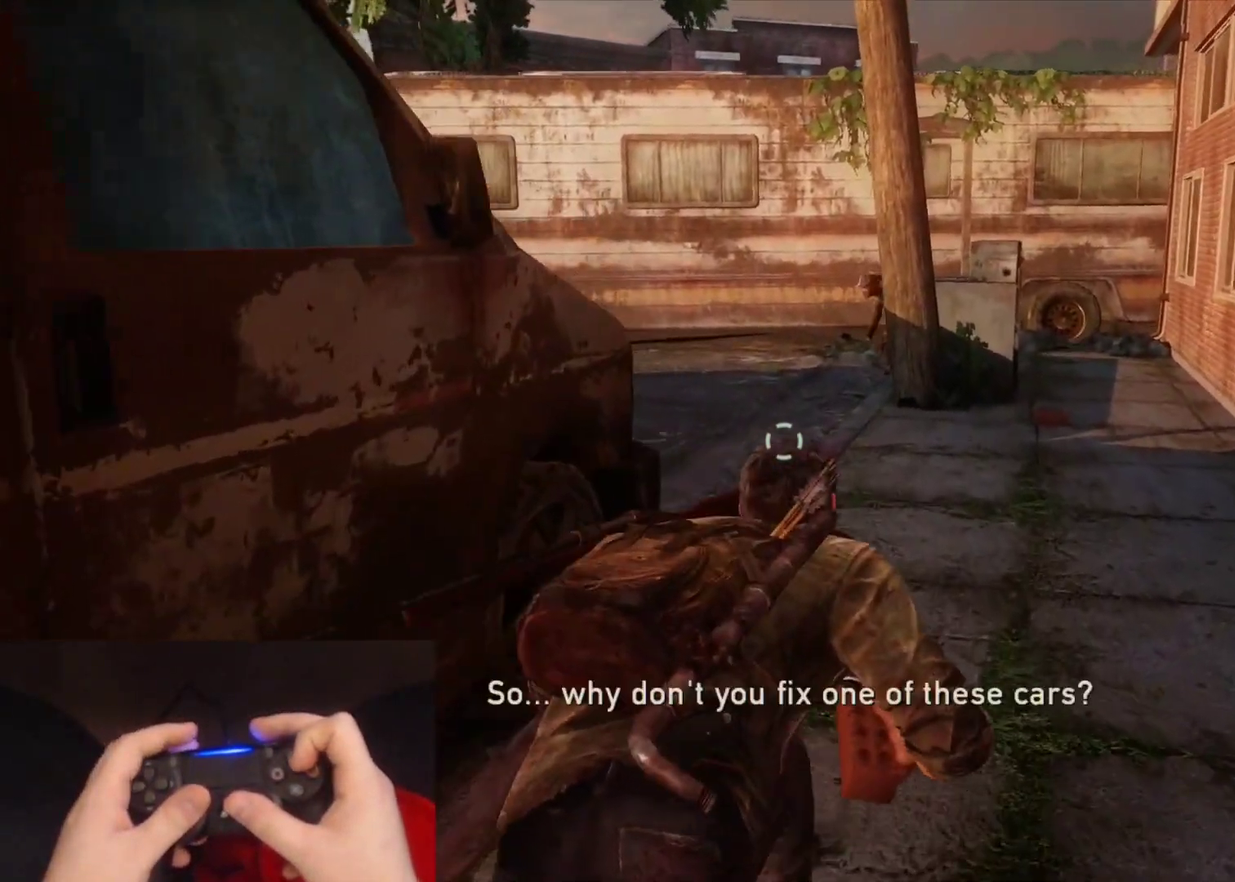
{"buttons": [], "left_stick": "up", "right_stick": "left", "events": [[500, "right_stick", "left"]]}
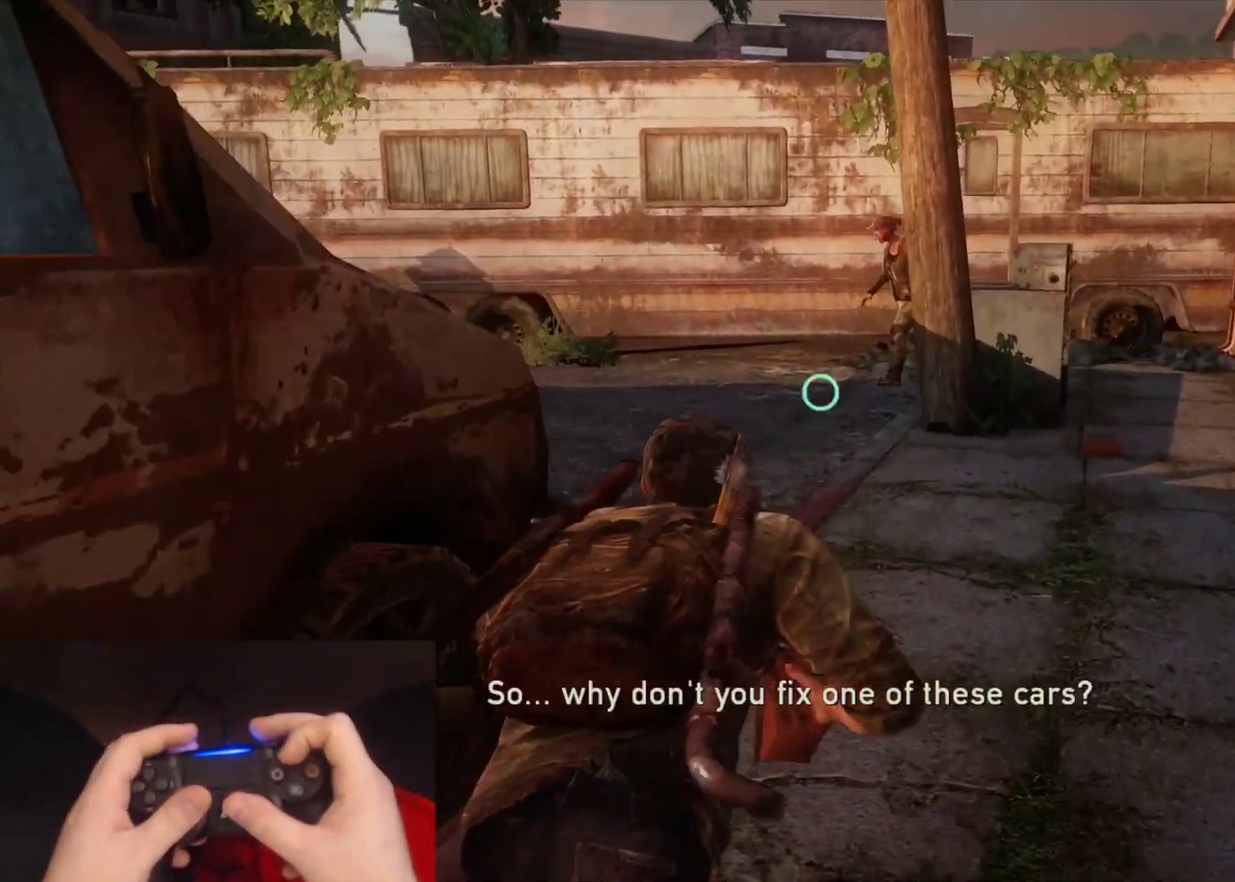
{"buttons": [], "left_stick": "up-right", "right_stick": "left", "events": [[300, "left_stick", "up-right"]]}
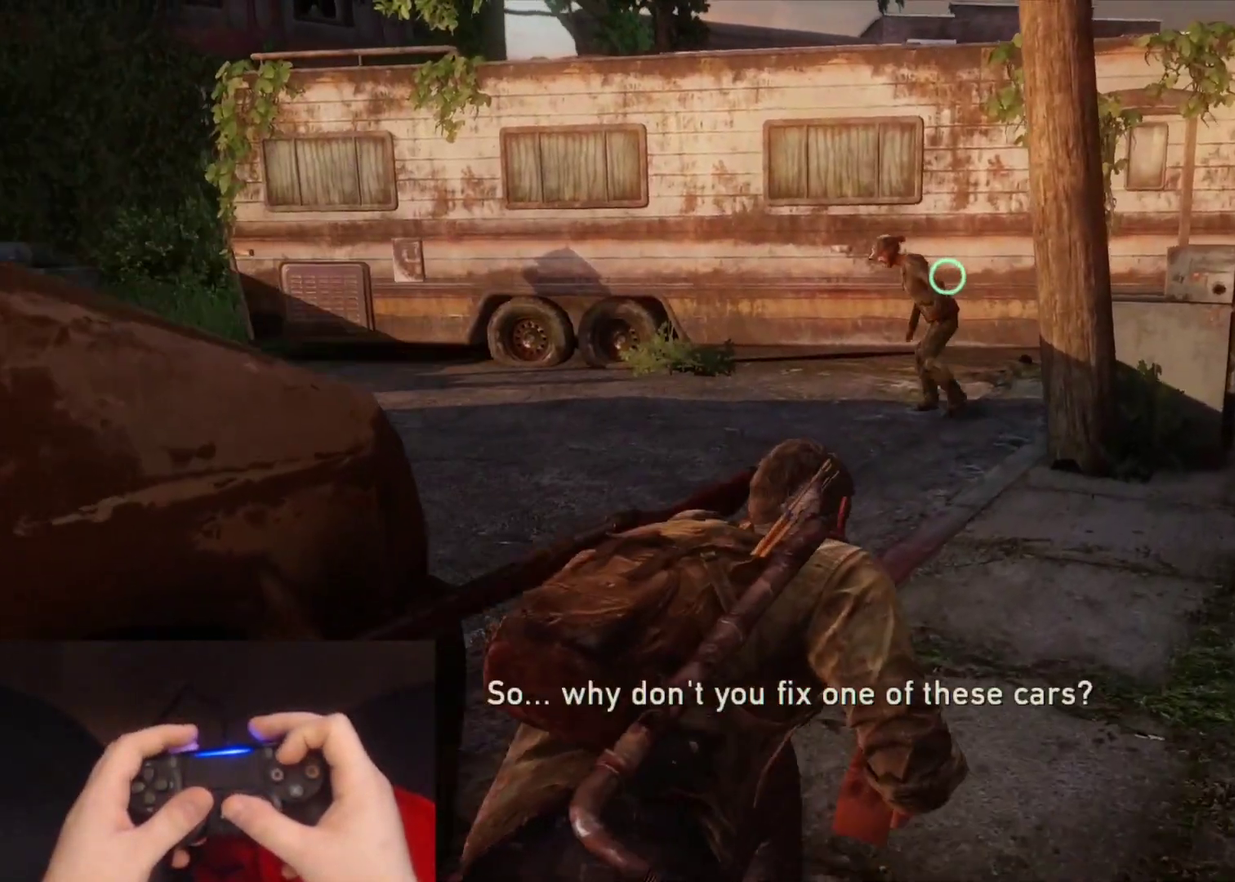
{"buttons": [], "left_stick": "up-right", "right_stick": "left", "events": []}